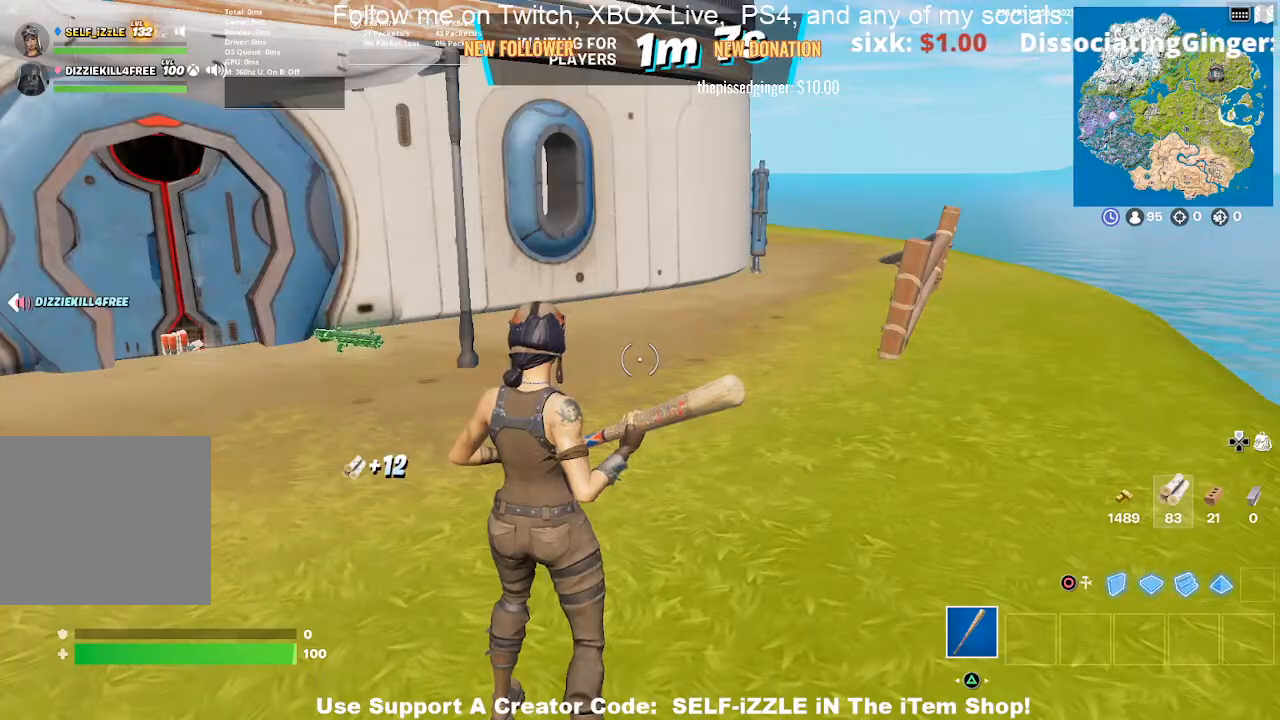
Gameplay with a controller (PlayStation layout); each line is a JSON object with the inputs held at the frame after it. "events" lists button and stick changes between this image and that frame as [ms after this image, input, new state], when the widget could be followed in between.
{"buttons": [], "left_stick": "up-right", "right_stick": "center", "events": [[167, "left_stick", "up-right"]]}
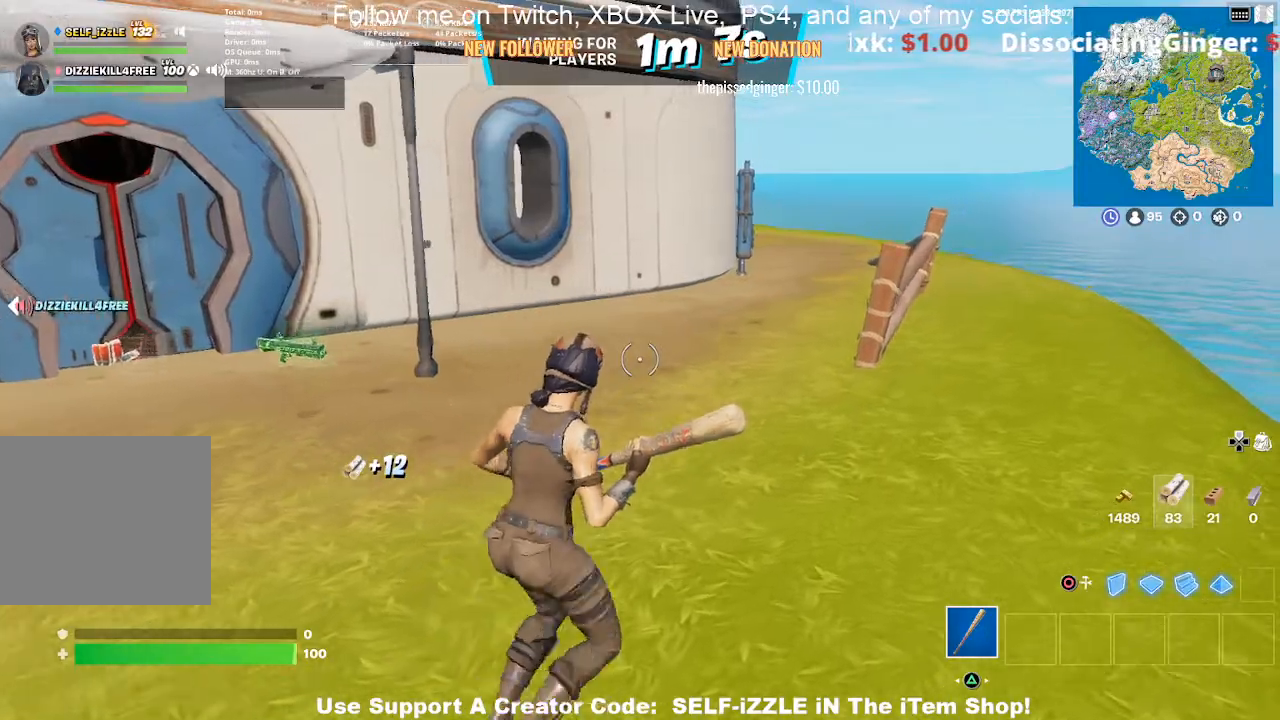
{"buttons": [], "left_stick": "up-right", "right_stick": "center", "events": []}
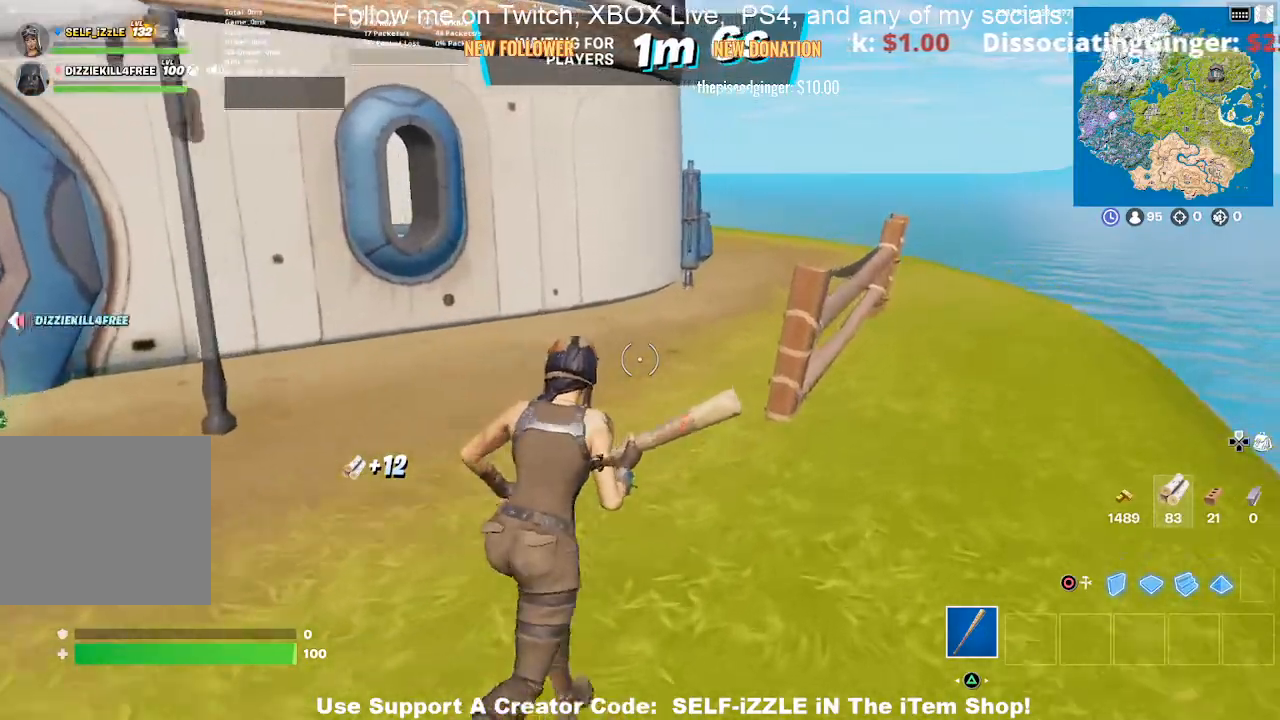
{"buttons": ["R2"], "left_stick": "up", "right_stick": "center", "events": [[267, "R2", "down"], [333, "left_stick", "up"]]}
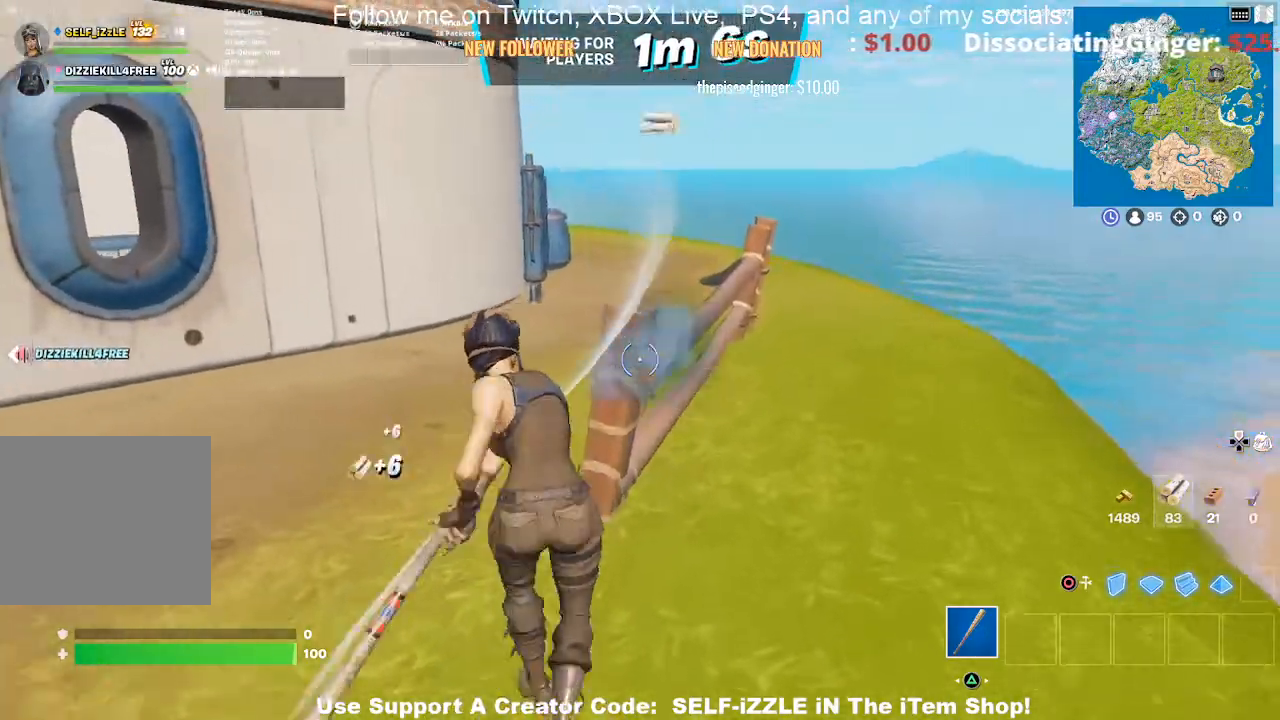
{"buttons": ["R2"], "left_stick": "up", "right_stick": "center", "events": [[100, "left_stick", "left"], [300, "right_stick", "right"], [367, "left_stick", "up"], [500, "right_stick", "center"]]}
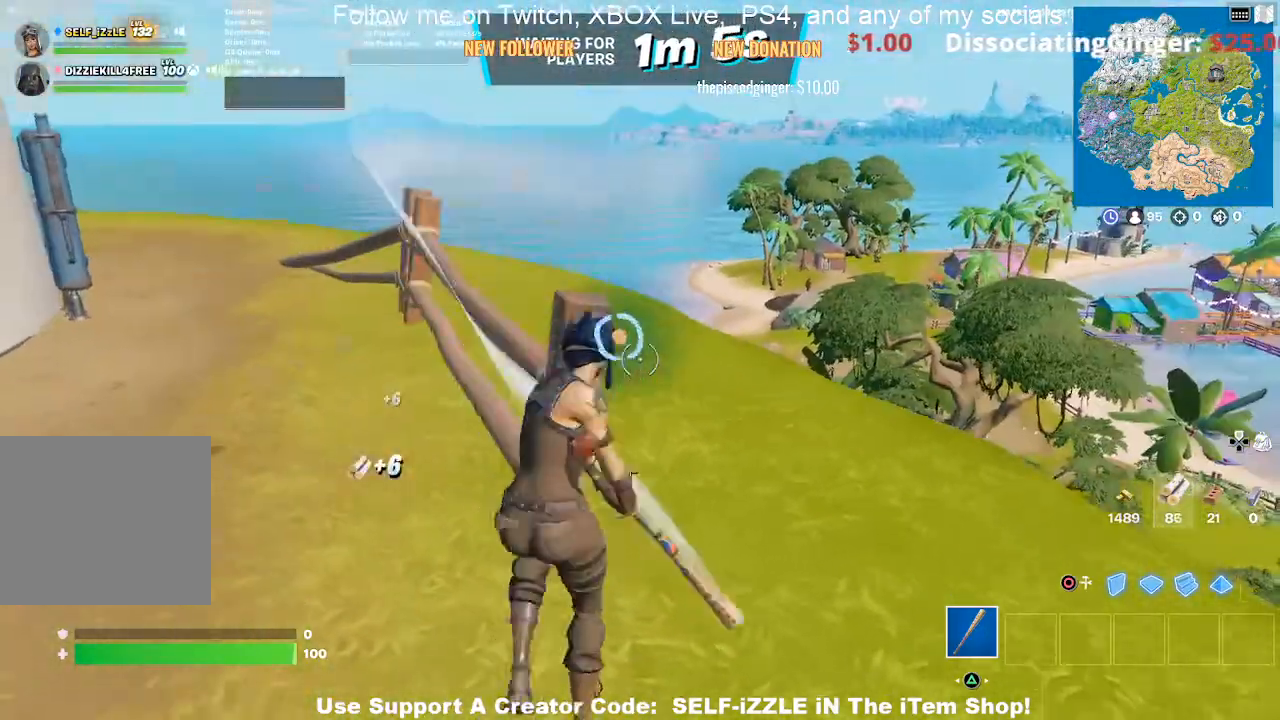
{"buttons": [], "left_stick": "up", "right_stick": "center", "events": [[33, "left_stick", "up-left"], [233, "R2", "up"], [233, "left_stick", "up"], [333, "right_stick", "up-left"], [433, "right_stick", "center"]]}
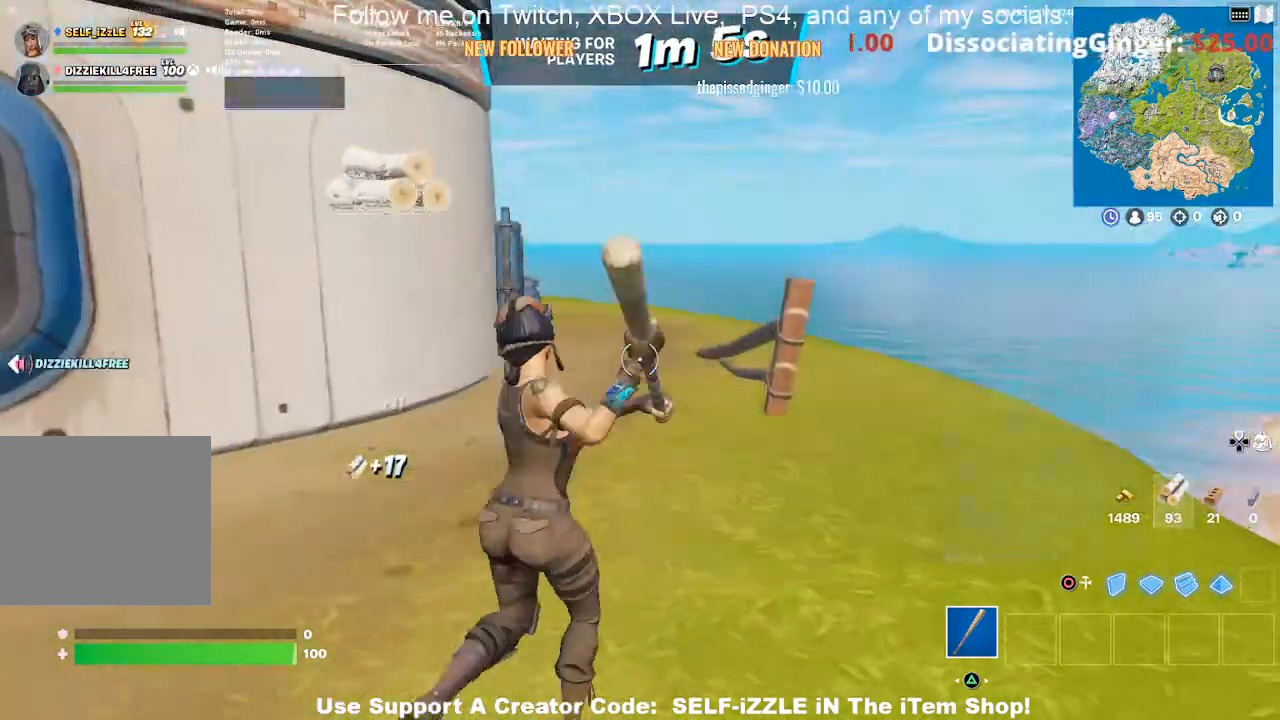
{"buttons": [], "left_stick": "up-right", "right_stick": "center", "events": [[33, "left_stick", "up-right"]]}
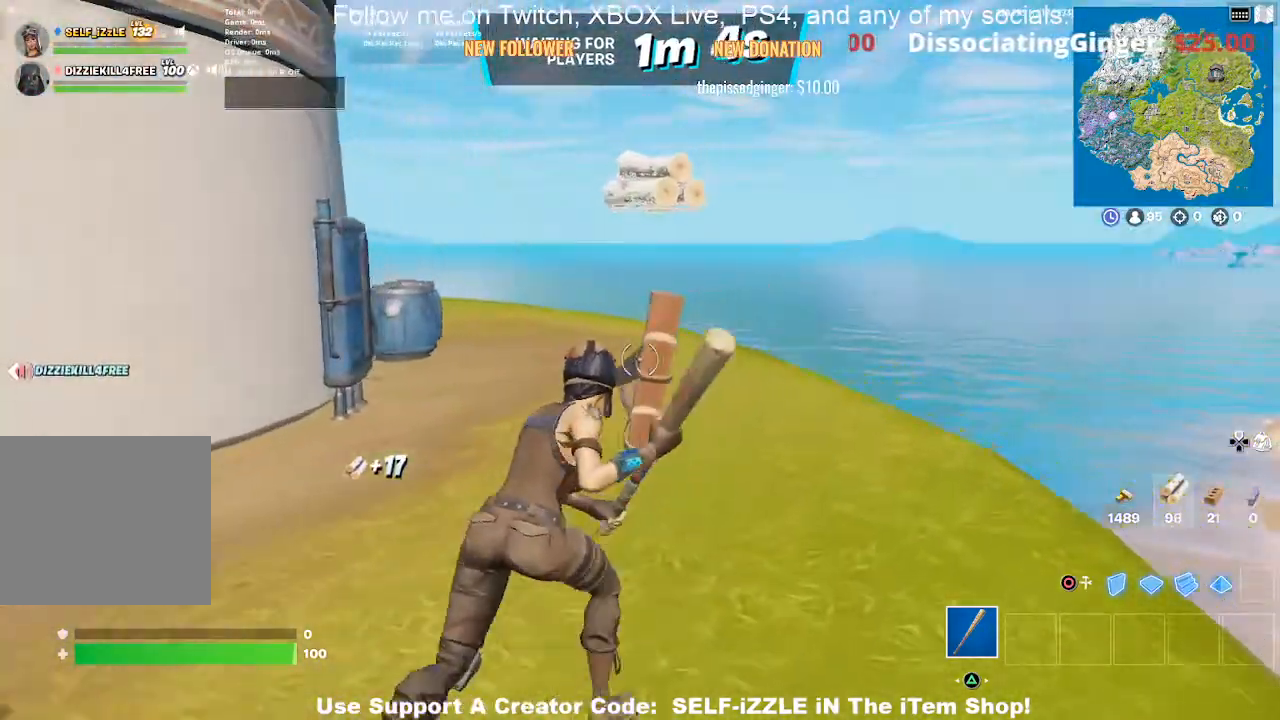
{"buttons": ["R2"], "left_stick": "up-right", "right_stick": "center", "events": [[200, "R2", "down"]]}
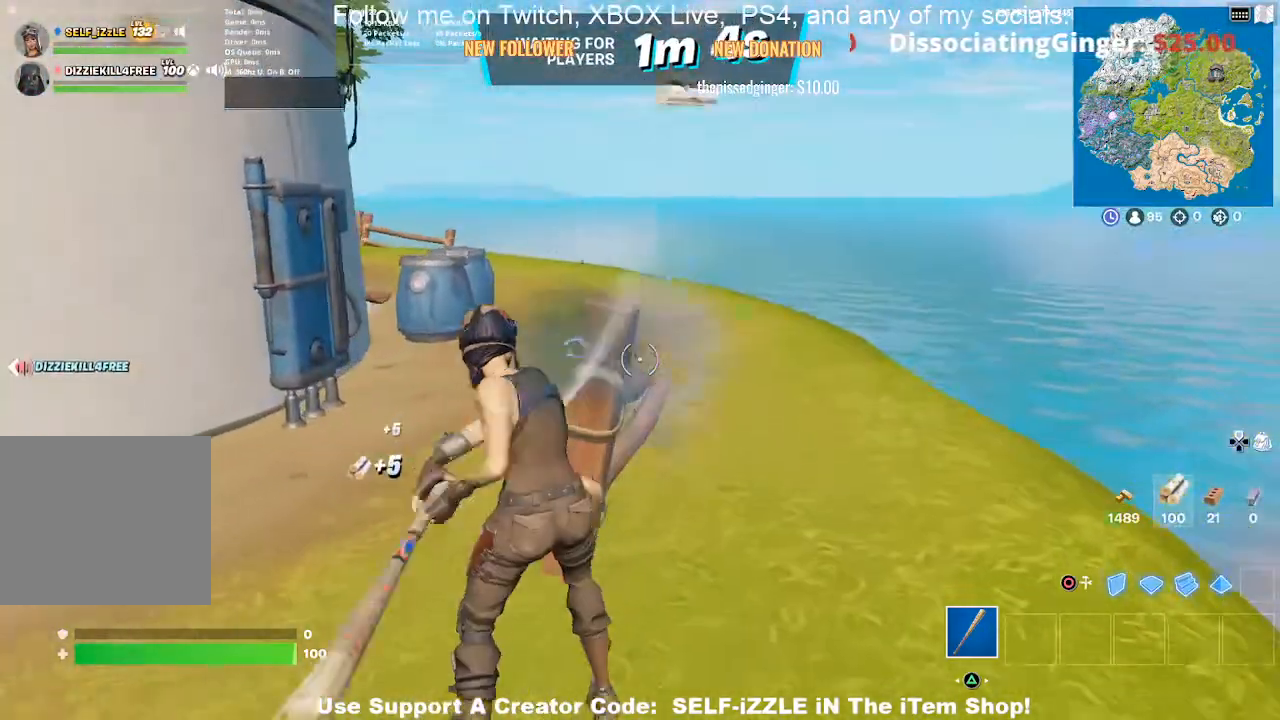
{"buttons": ["R2"], "left_stick": "right", "right_stick": "center", "events": [[133, "left_stick", "center"], [200, "right_stick", "left"], [300, "left_stick", "down"], [400, "right_stick", "center"], [500, "left_stick", "right"]]}
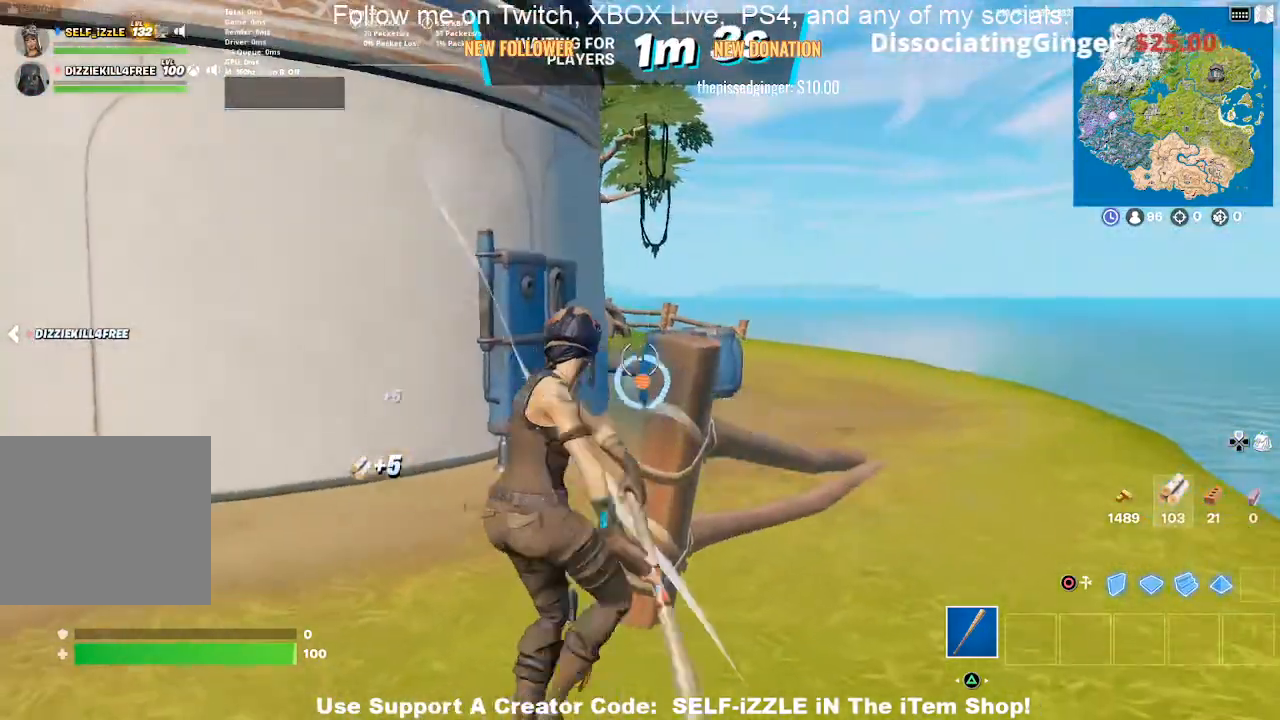
{"buttons": [], "left_stick": "up-right", "right_stick": "center", "events": [[133, "left_stick", "up-right"], [267, "R2", "up"]]}
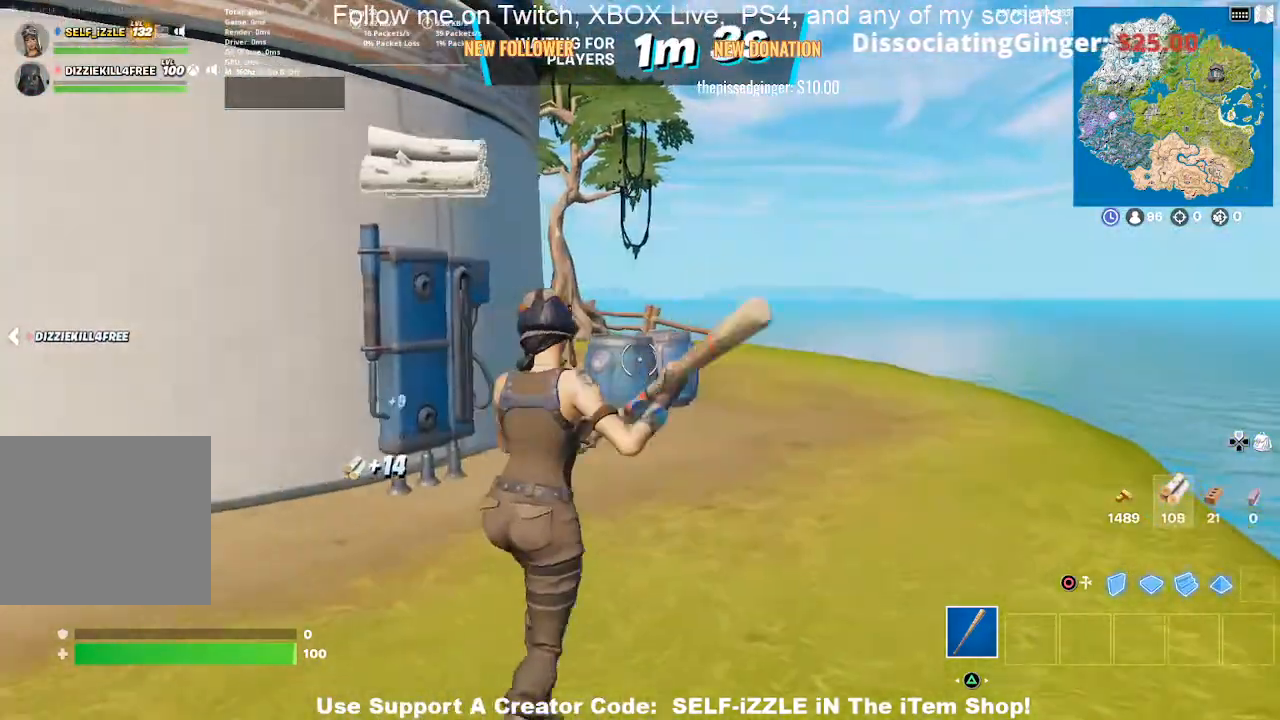
{"buttons": [], "left_stick": "up-right", "right_stick": "center", "events": [[233, "right_stick", "left"], [367, "right_stick", "center"]]}
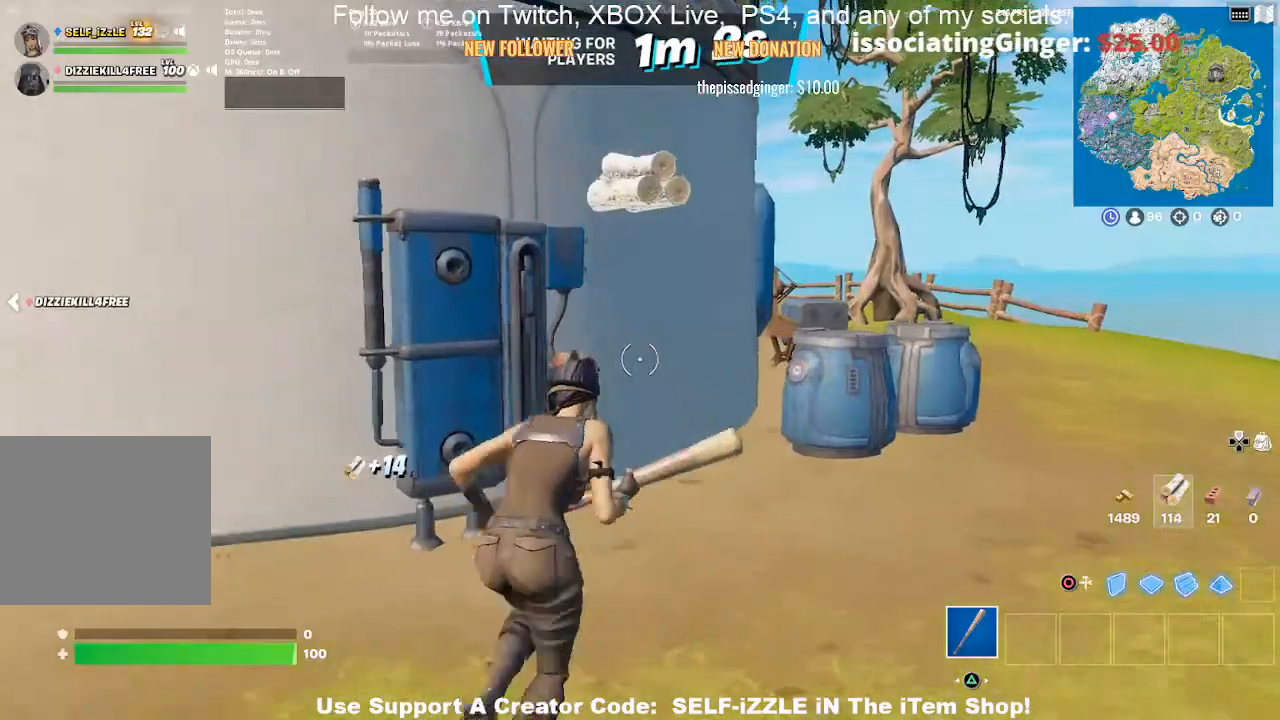
{"buttons": ["R2"], "left_stick": "up-right", "right_stick": "center", "events": [[500, "R2", "down"]]}
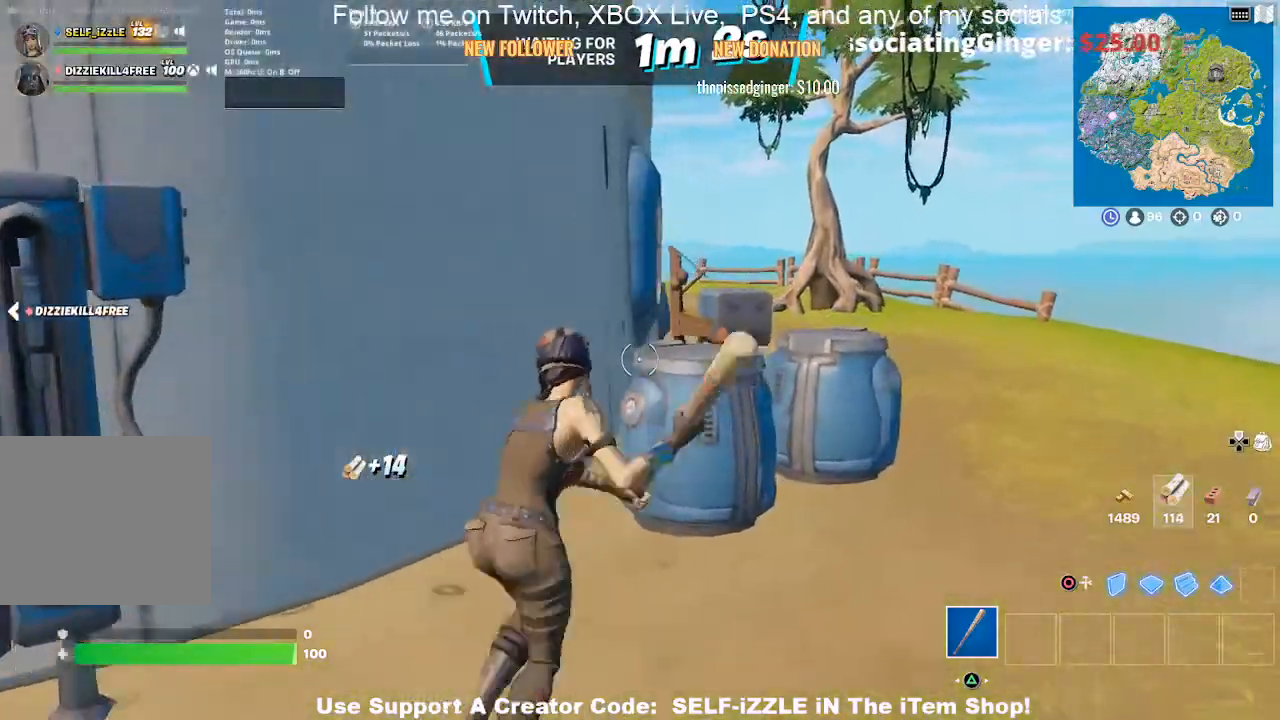
{"buttons": ["R2"], "left_stick": "down-right", "right_stick": "center", "events": [[267, "left_stick", "down-right"]]}
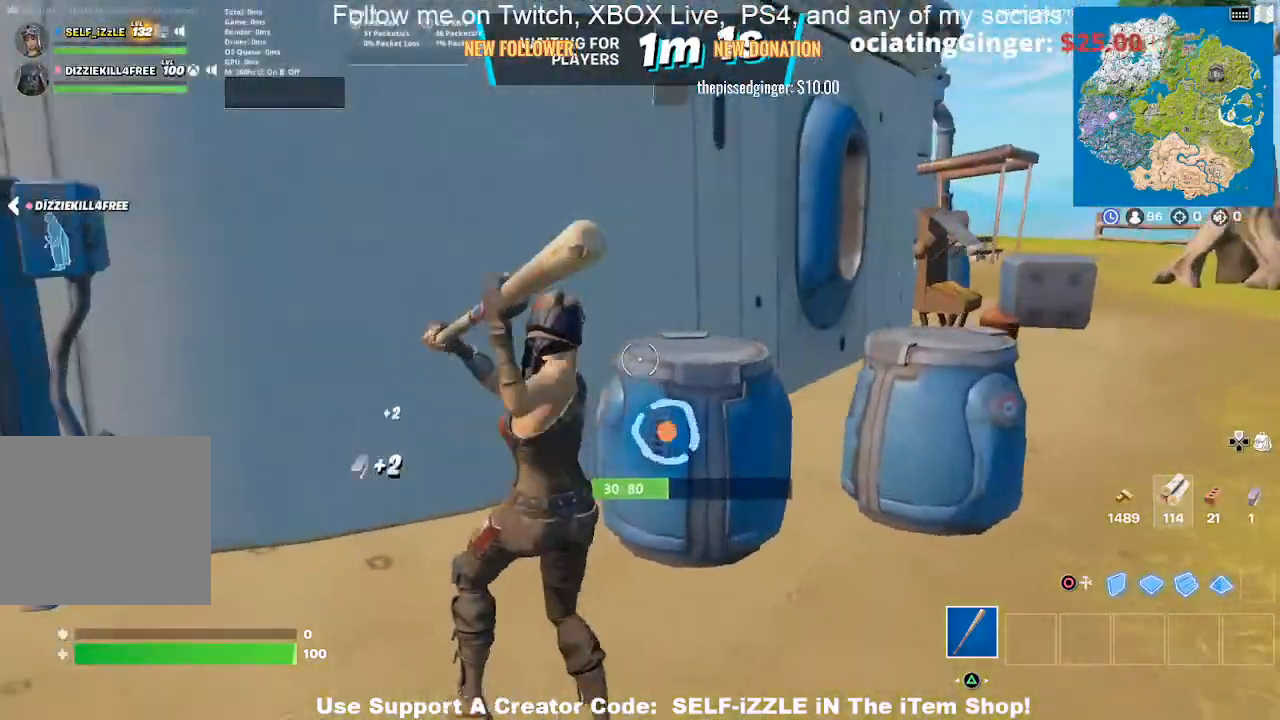
{"buttons": ["R2"], "left_stick": "up-right", "right_stick": "center", "events": [[267, "left_stick", "right"], [367, "left_stick", "up-right"]]}
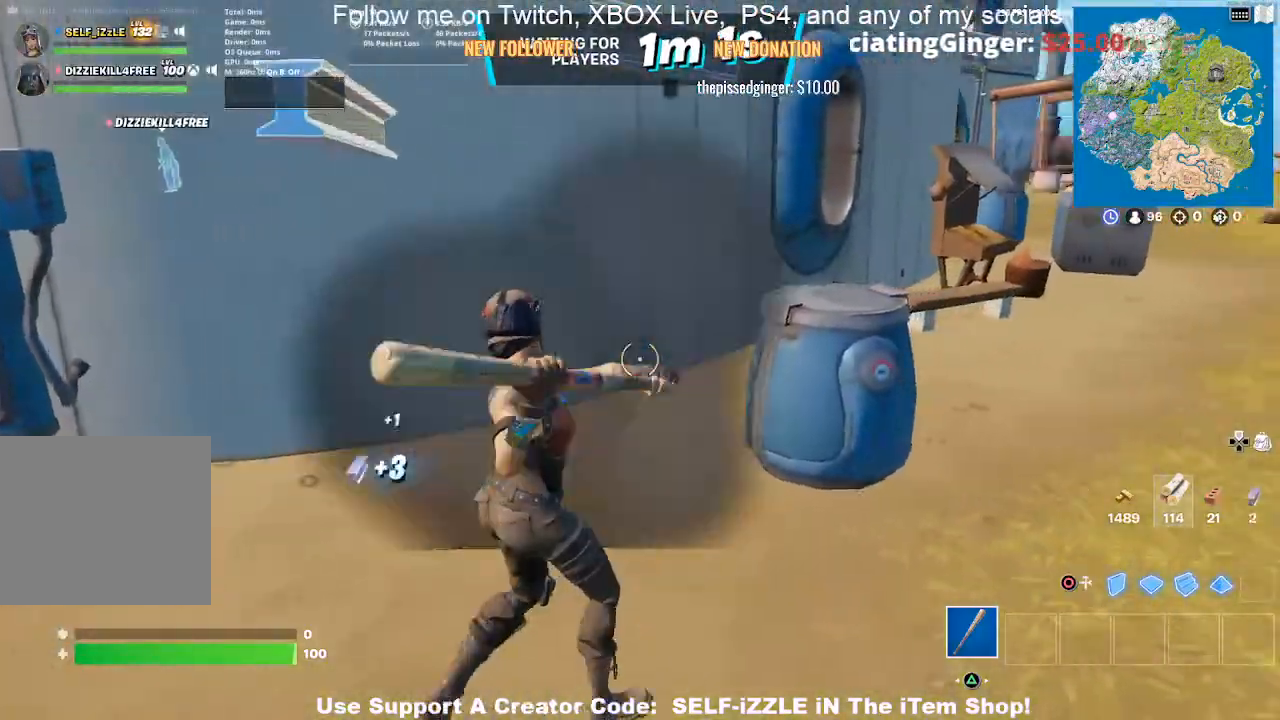
{"buttons": ["R2"], "left_stick": "down-right", "right_stick": "center", "events": [[400, "left_stick", "down-right"]]}
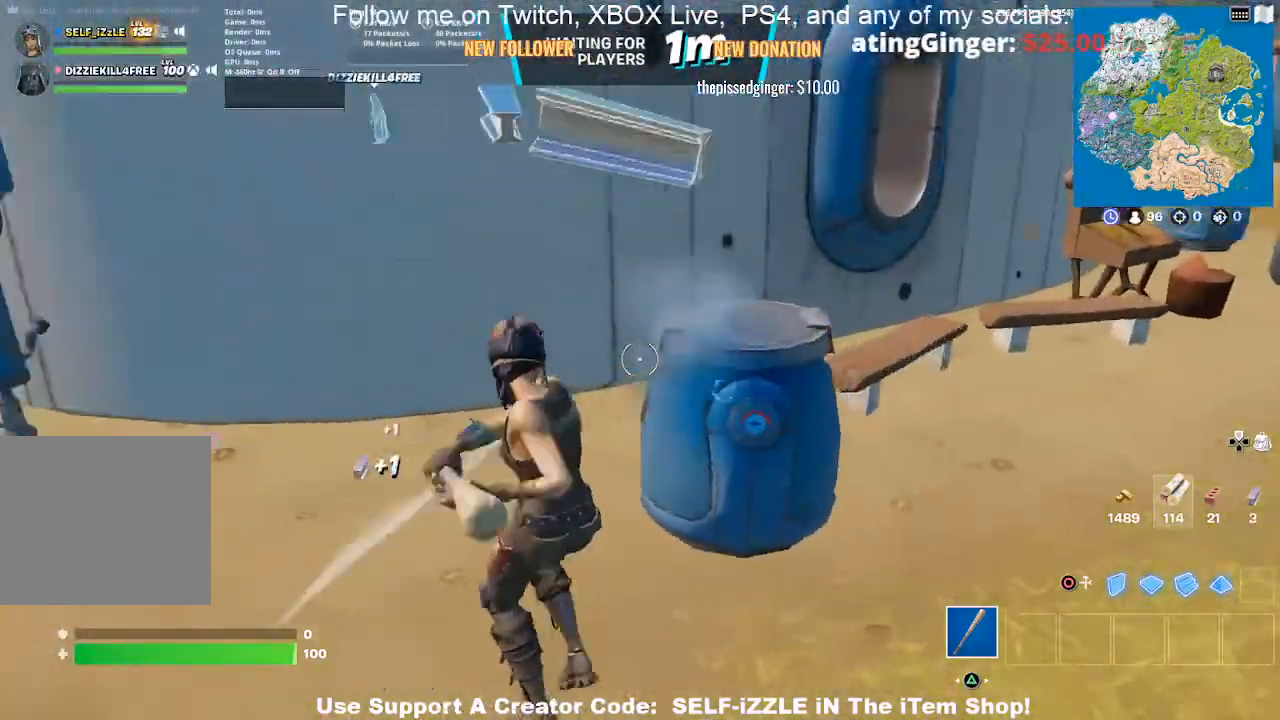
{"buttons": ["R2"], "left_stick": "right", "right_stick": "center", "events": [[467, "left_stick", "right"]]}
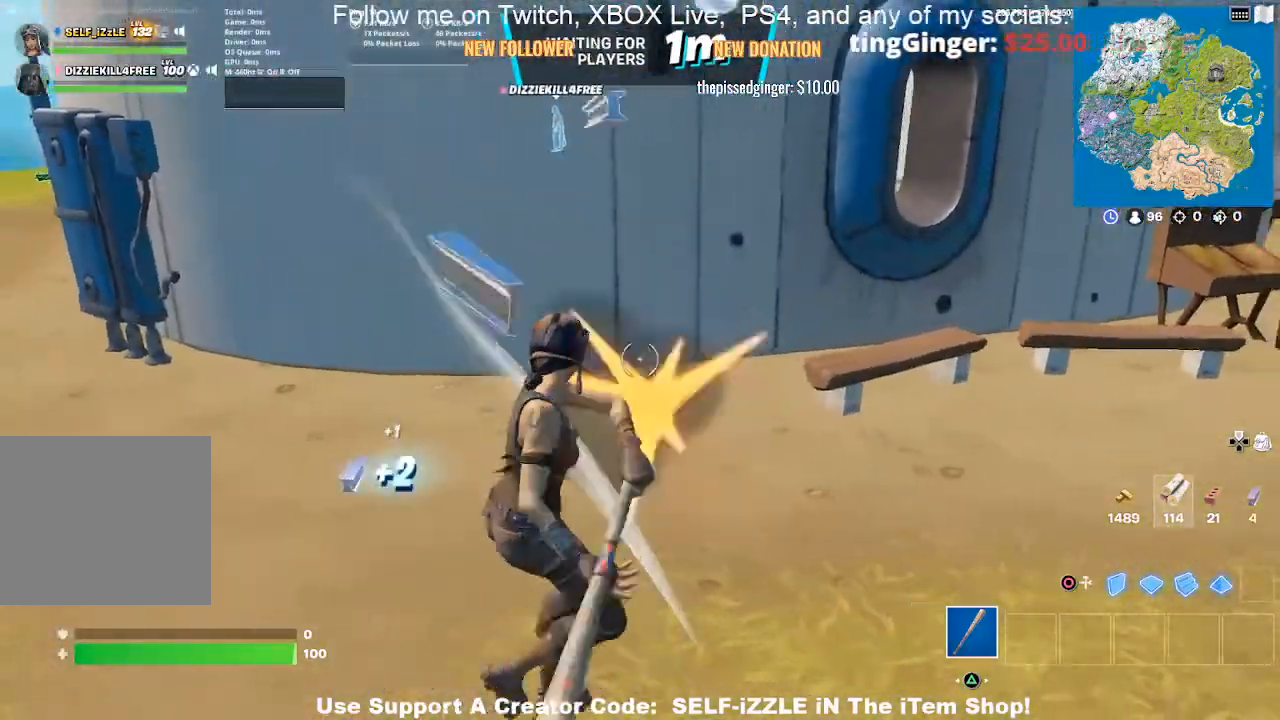
{"buttons": [], "left_stick": "up-right", "right_stick": "center", "events": [[33, "R2", "up"], [33, "right_stick", "right"], [167, "left_stick", "up-right"], [200, "right_stick", "center"]]}
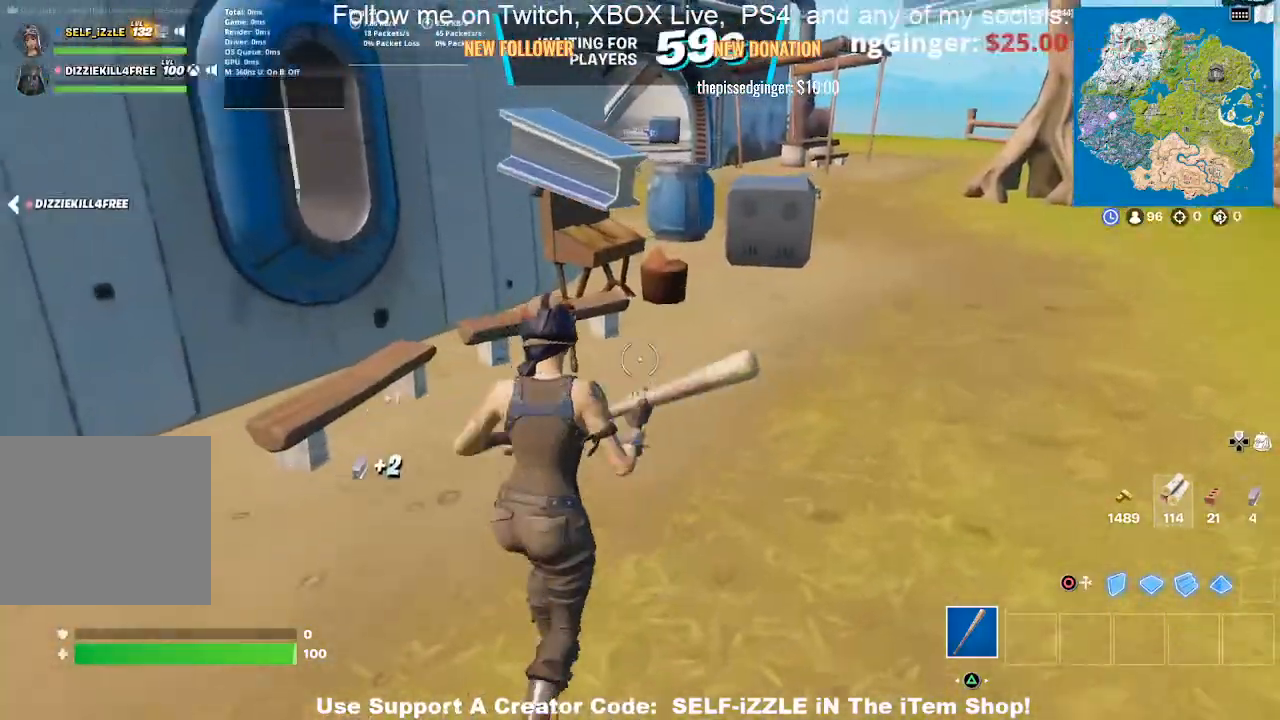
{"buttons": [], "left_stick": "up-right", "right_stick": "center", "events": []}
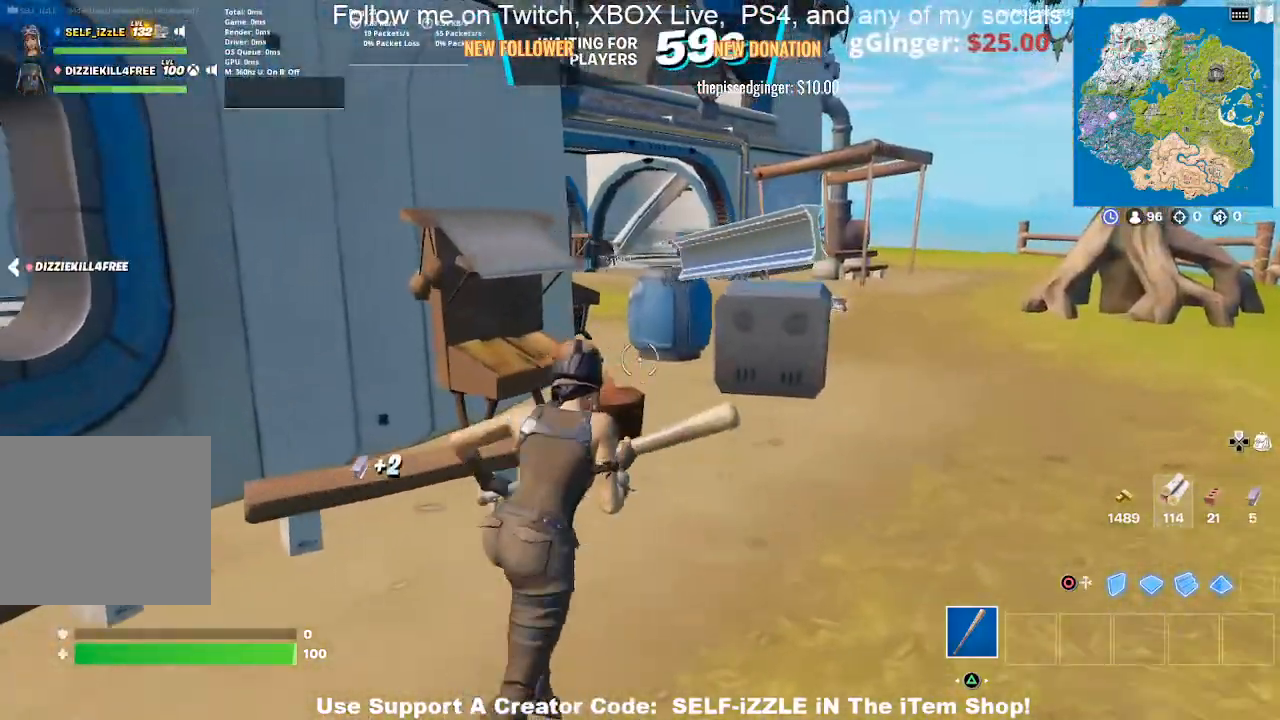
{"buttons": [], "left_stick": "up-right", "right_stick": "center", "events": []}
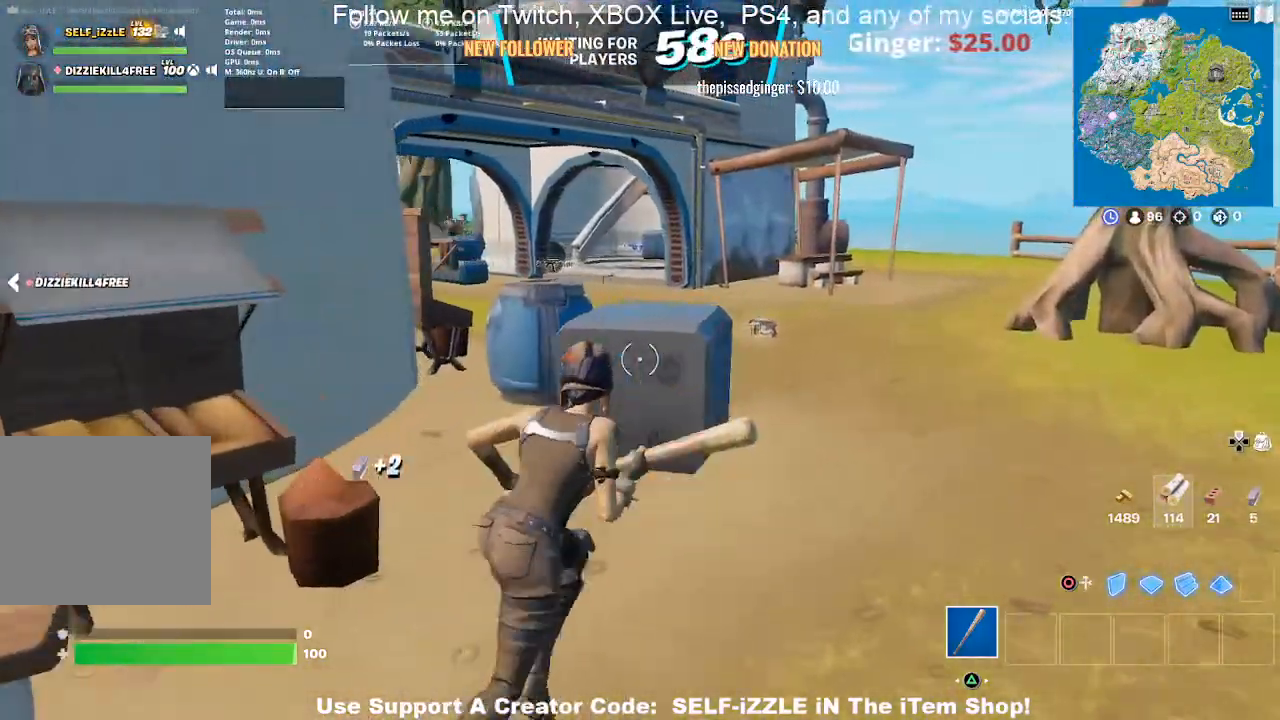
{"buttons": ["R2"], "left_stick": "right", "right_stick": "center", "events": [[67, "R2", "down"], [367, "left_stick", "down-right"], [500, "left_stick", "right"]]}
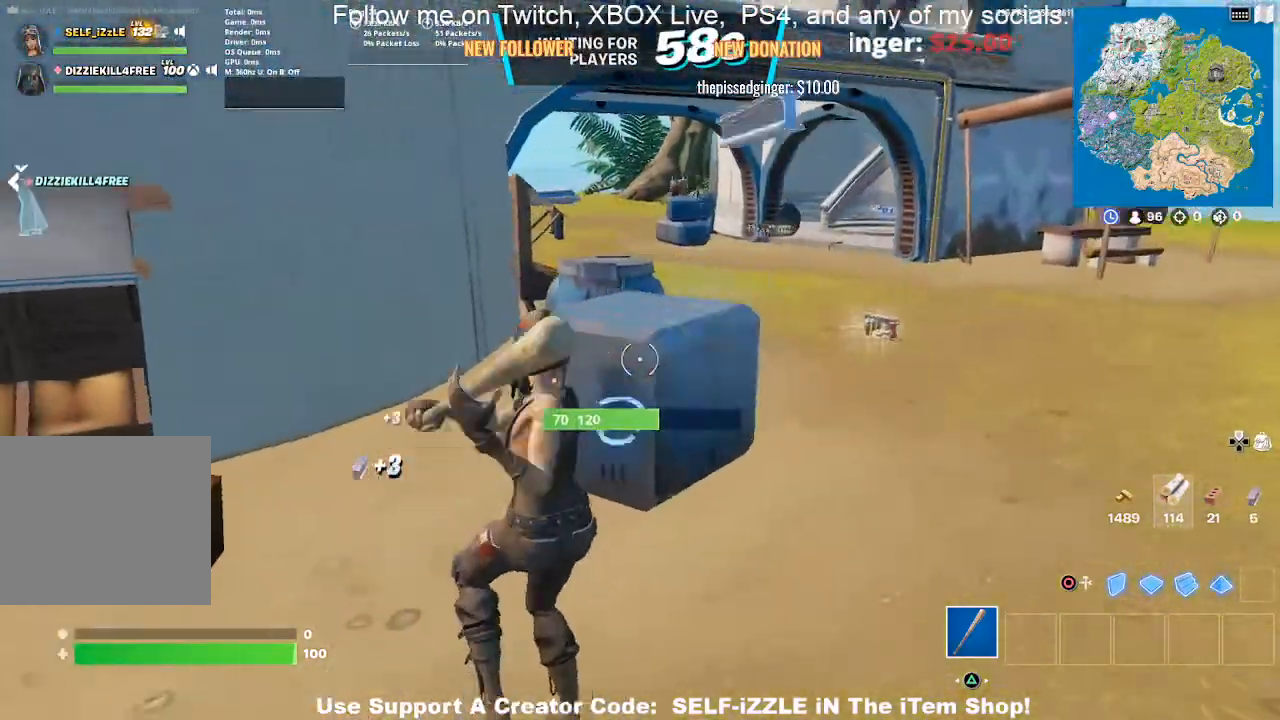
{"buttons": ["R2"], "left_stick": "up-right", "right_stick": "center", "events": [[133, "right_stick", "left"], [200, "right_stick", "center"], [367, "left_stick", "up-right"]]}
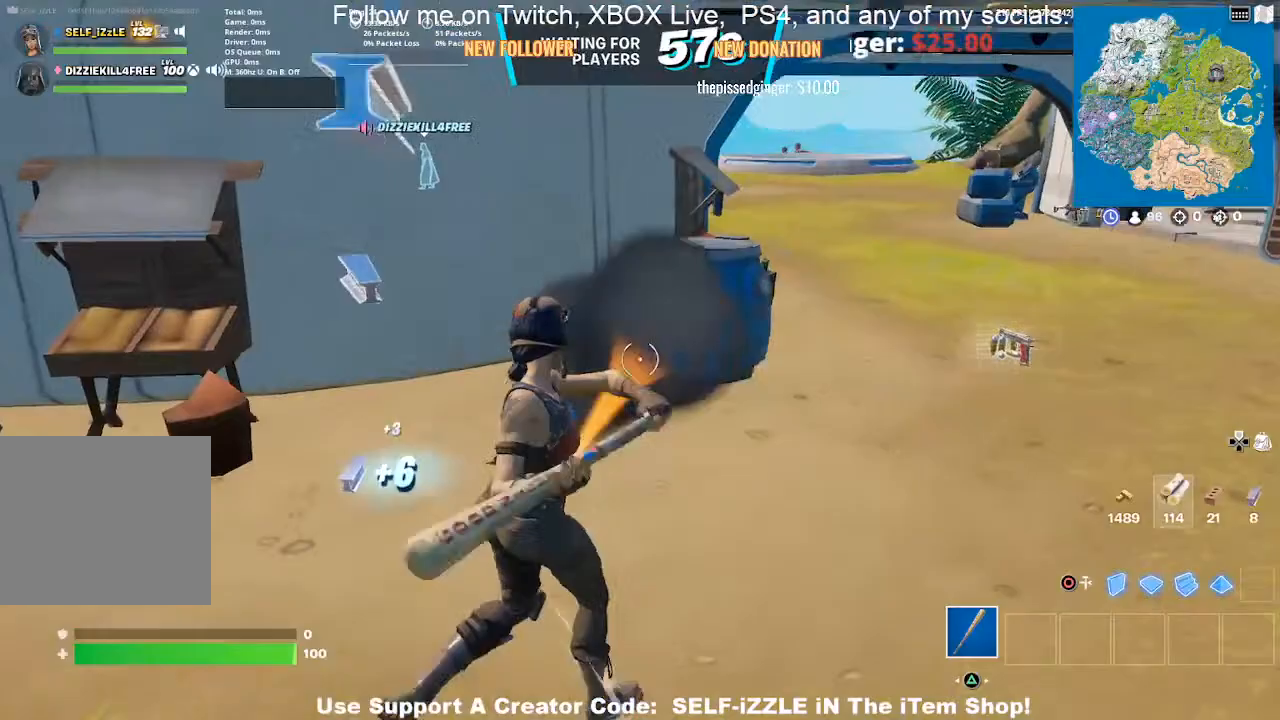
{"buttons": ["R2"], "left_stick": "up", "right_stick": "center", "events": [[367, "left_stick", "up"]]}
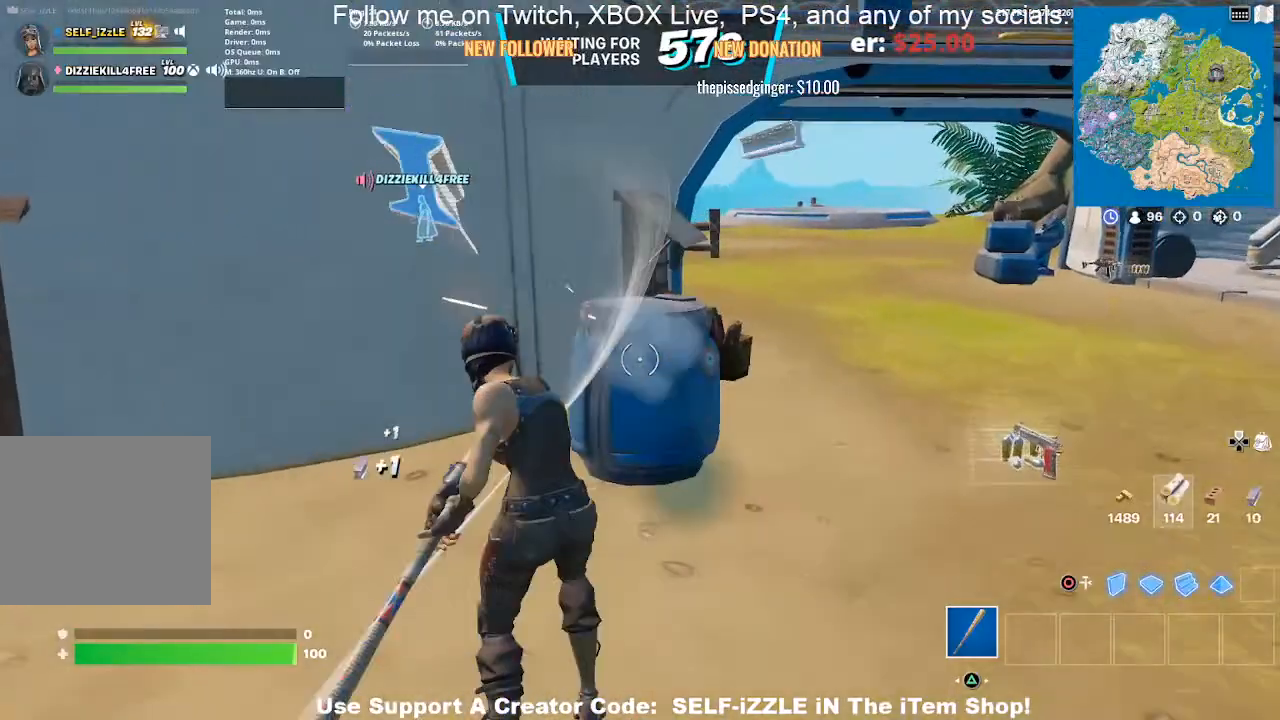
{"buttons": ["R2"], "left_stick": "right", "right_stick": "center", "events": [[133, "left_stick", "right"], [300, "right_stick", "left"], [400, "right_stick", "center"]]}
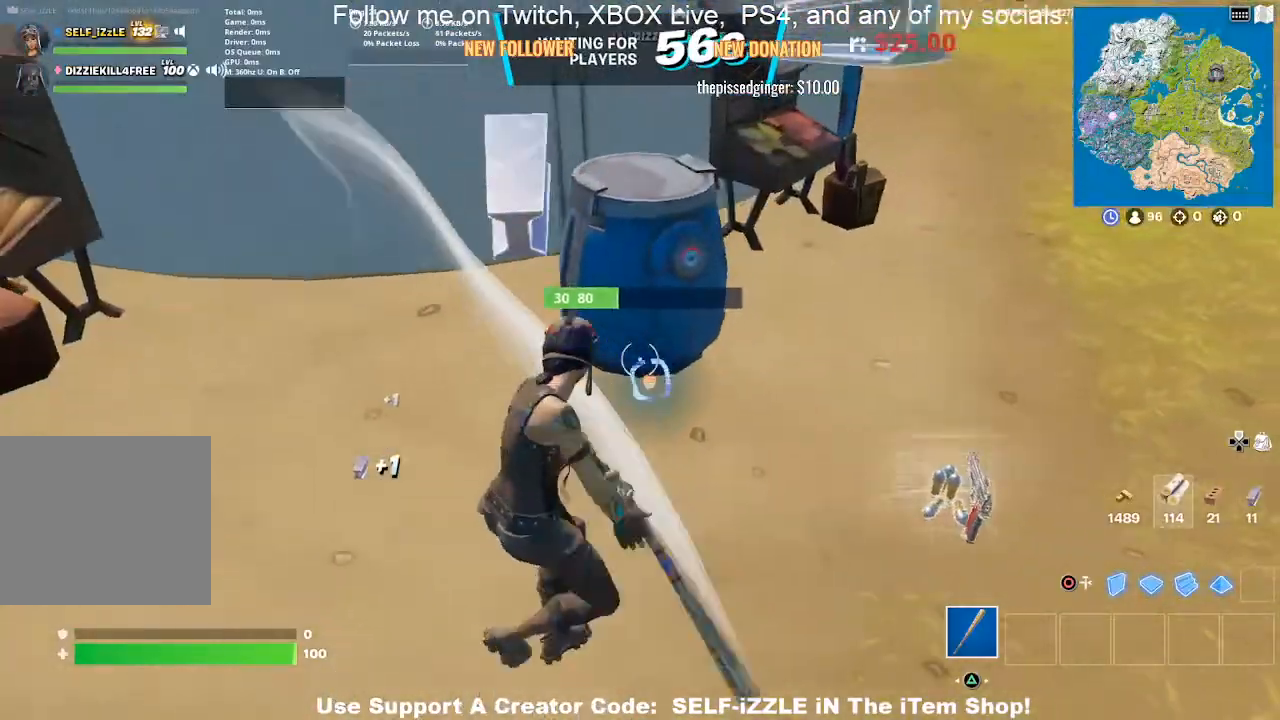
{"buttons": [], "left_stick": "up-right", "right_stick": "center", "events": [[33, "left_stick", "up-right"], [200, "R2", "up"]]}
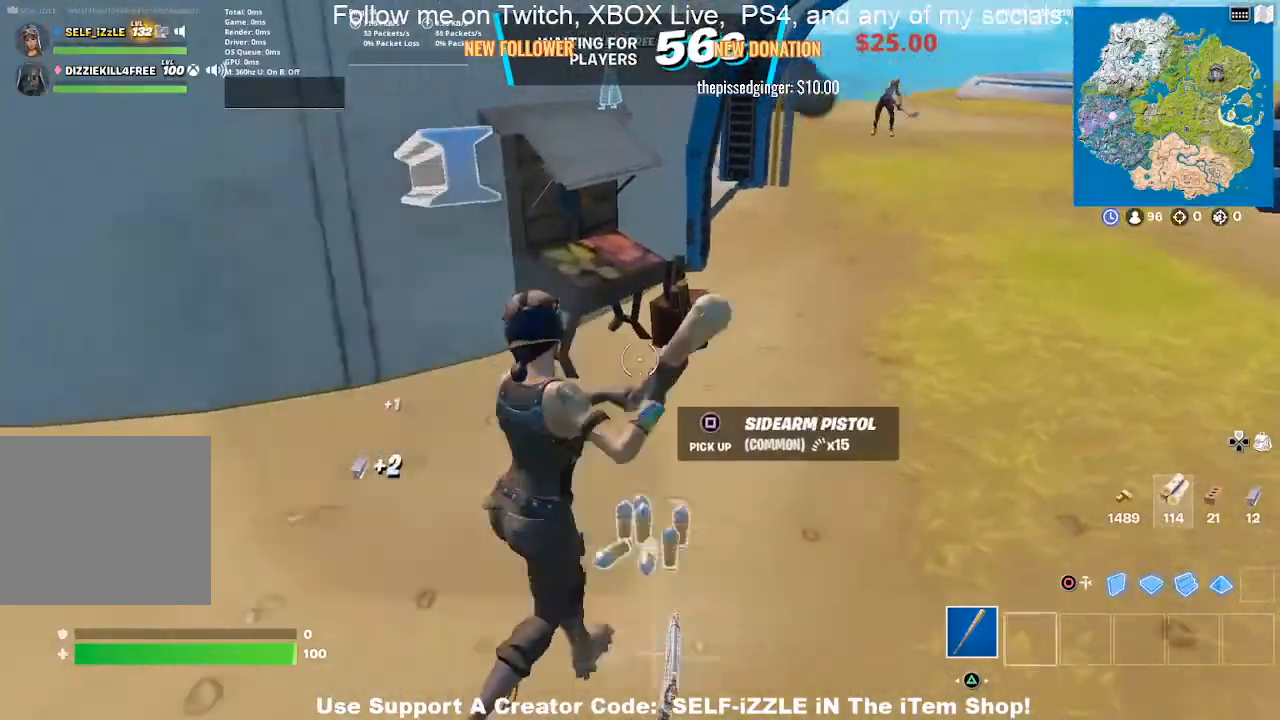
{"buttons": ["R2"], "left_stick": "up-right", "right_stick": "center", "events": [[33, "left_stick", "up"], [267, "R2", "down"], [333, "right_stick", "left"], [433, "right_stick", "center"], [467, "left_stick", "up-right"]]}
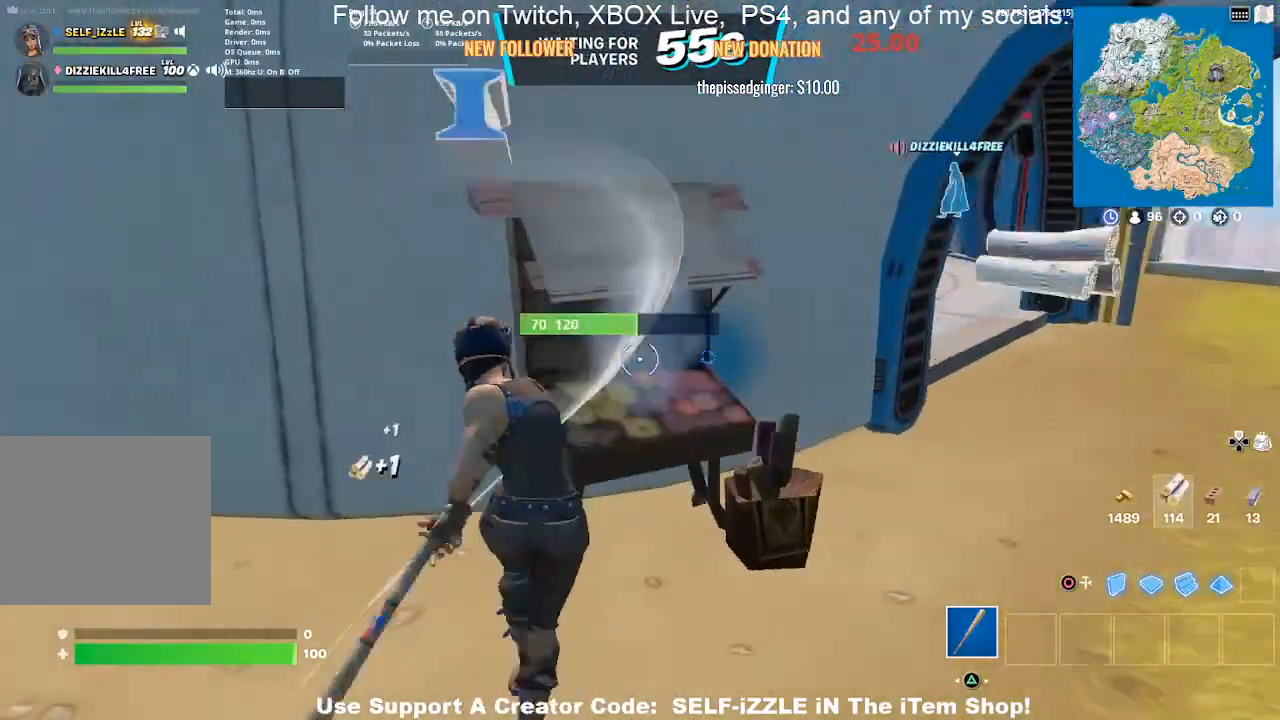
{"buttons": ["R2"], "left_stick": "down-right", "right_stick": "center", "events": [[33, "left_stick", "right"], [267, "left_stick", "down-right"]]}
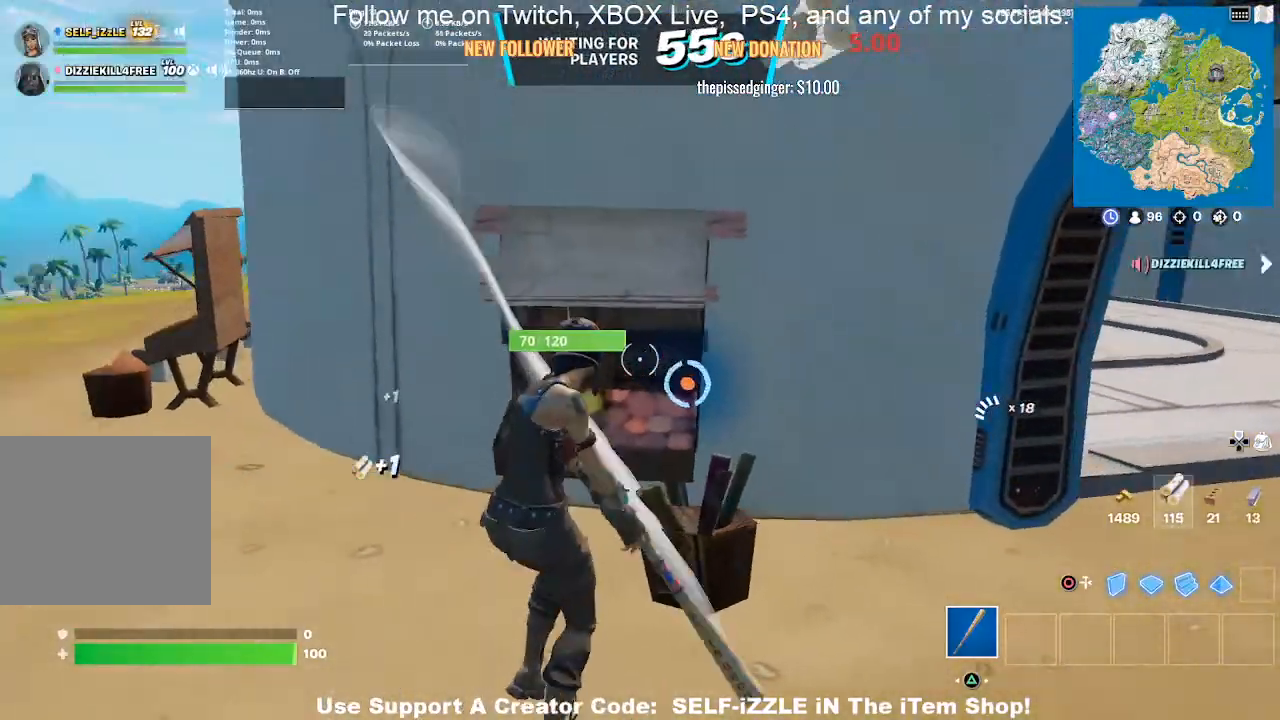
{"buttons": ["R2"], "left_stick": "right", "right_stick": "center", "events": [[500, "left_stick", "right"]]}
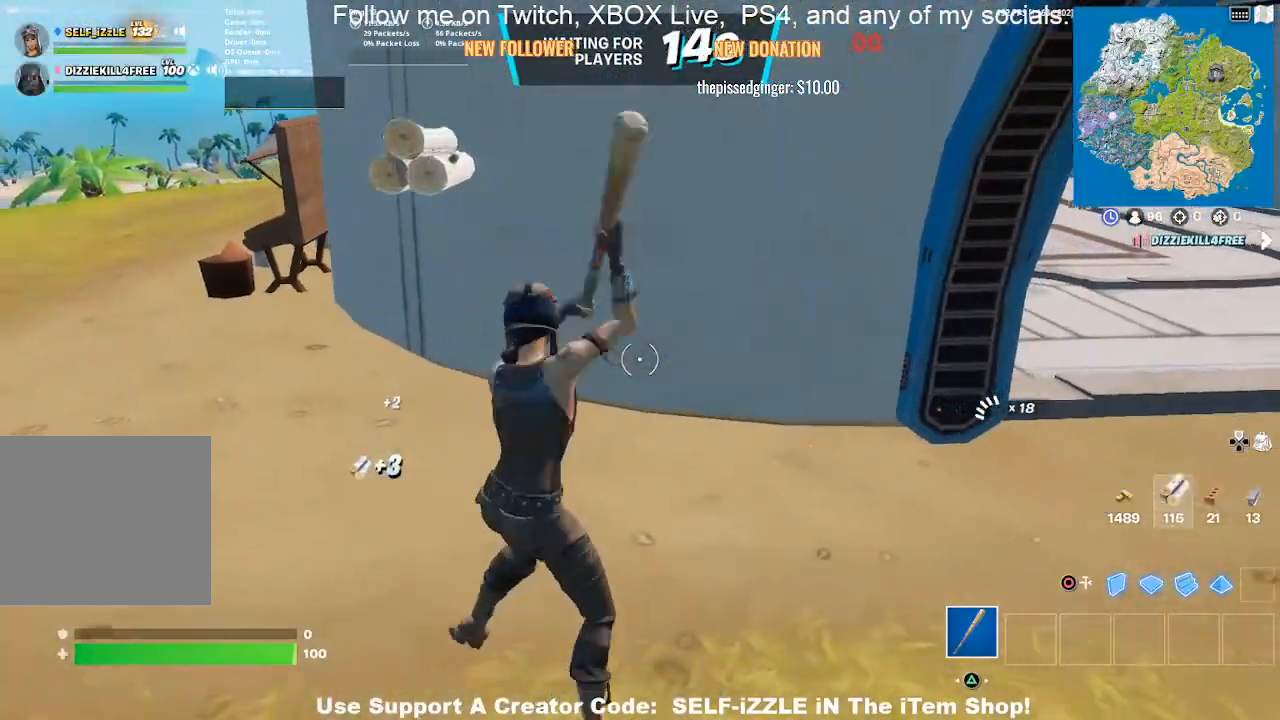
{"buttons": [], "left_stick": "up", "right_stick": "center", "events": [[67, "right_stick", "up-right"], [100, "left_stick", "up-right"], [200, "right_stick", "center"], [267, "R2", "up"], [300, "right_stick", "right"], [400, "right_stick", "center"], [467, "left_stick", "up"]]}
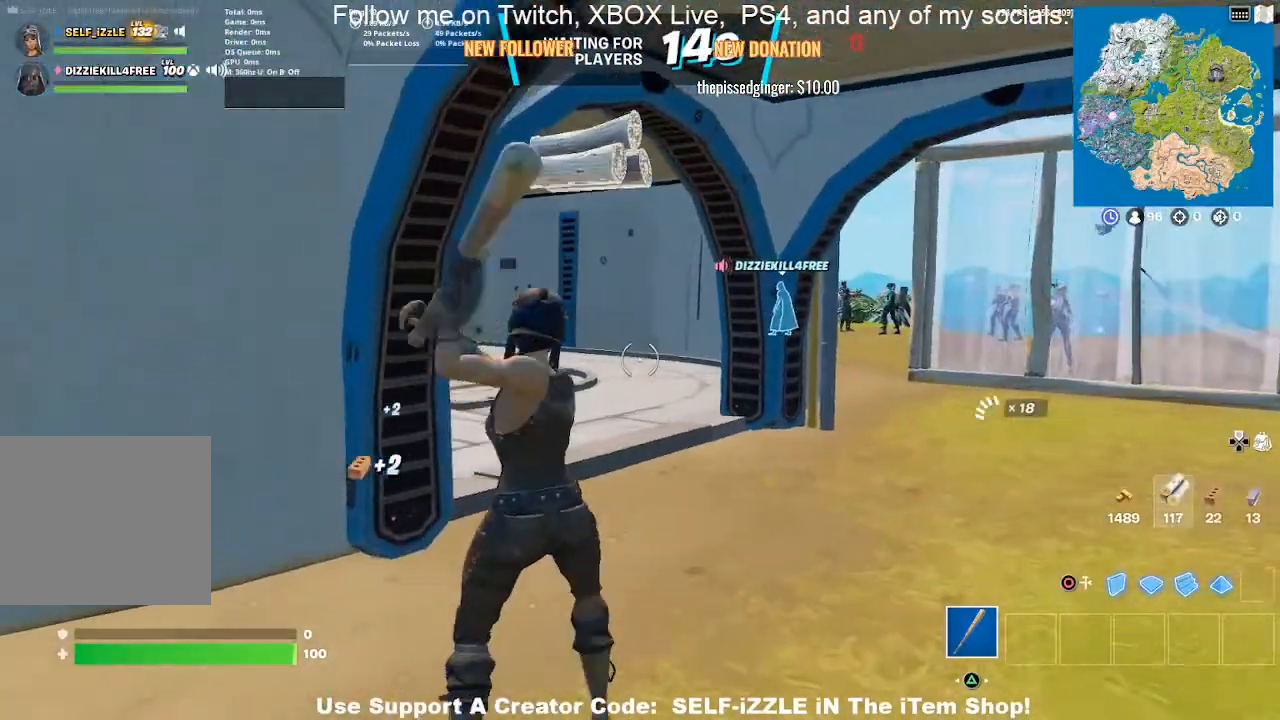
{"buttons": [], "left_stick": "center", "right_stick": "center", "events": [[333, "left_stick", "center"]]}
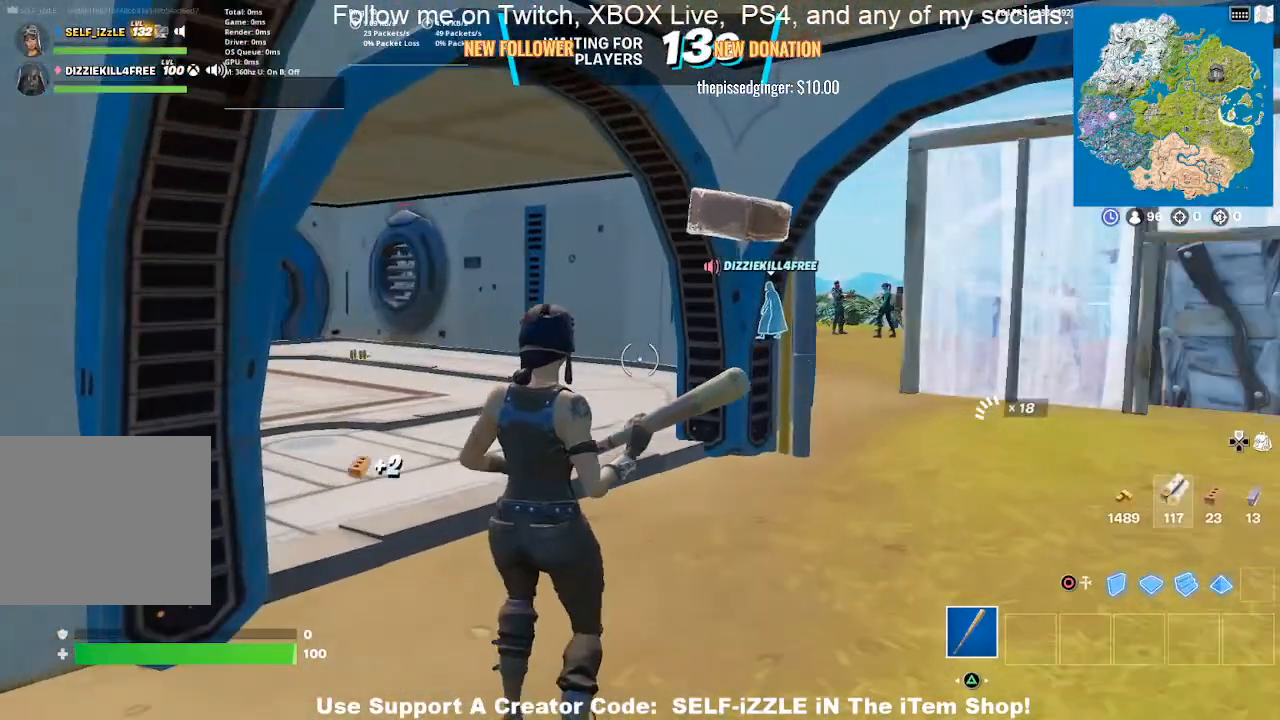
{"buttons": [], "left_stick": "center", "right_stick": "center", "events": []}
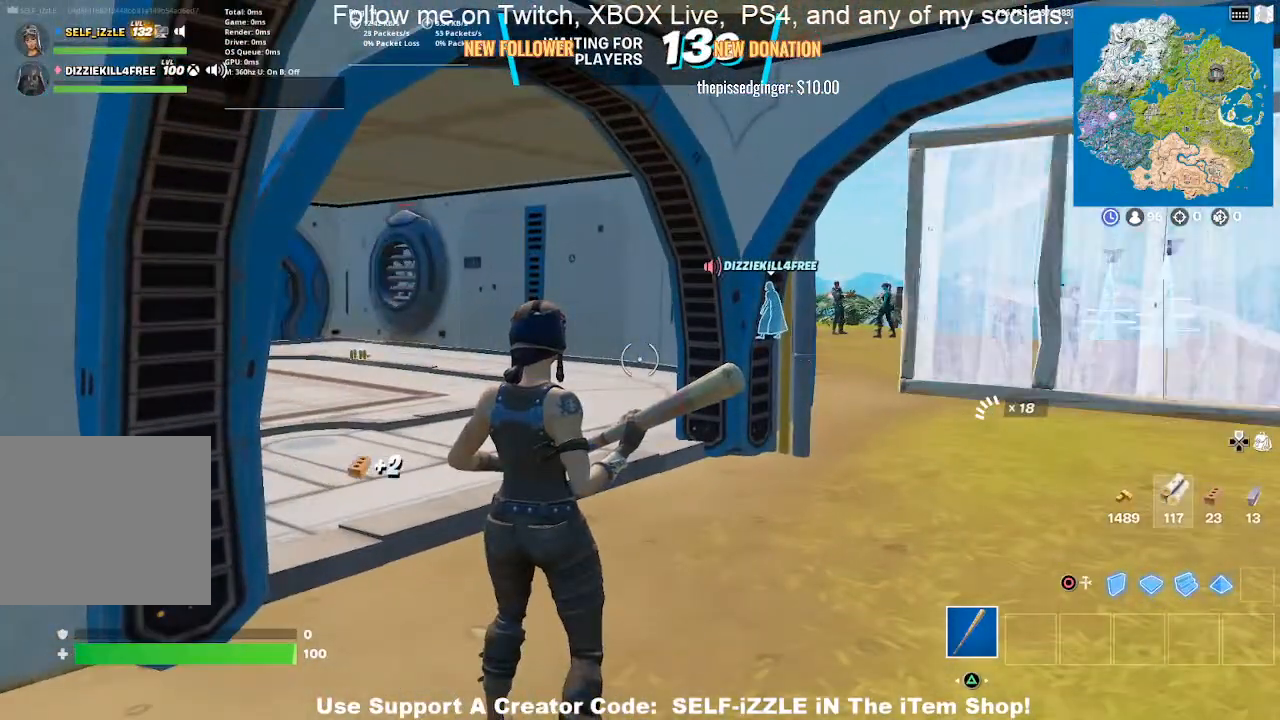
{"buttons": [], "left_stick": "down-right", "right_stick": "center", "events": [[400, "left_stick", "down-right"]]}